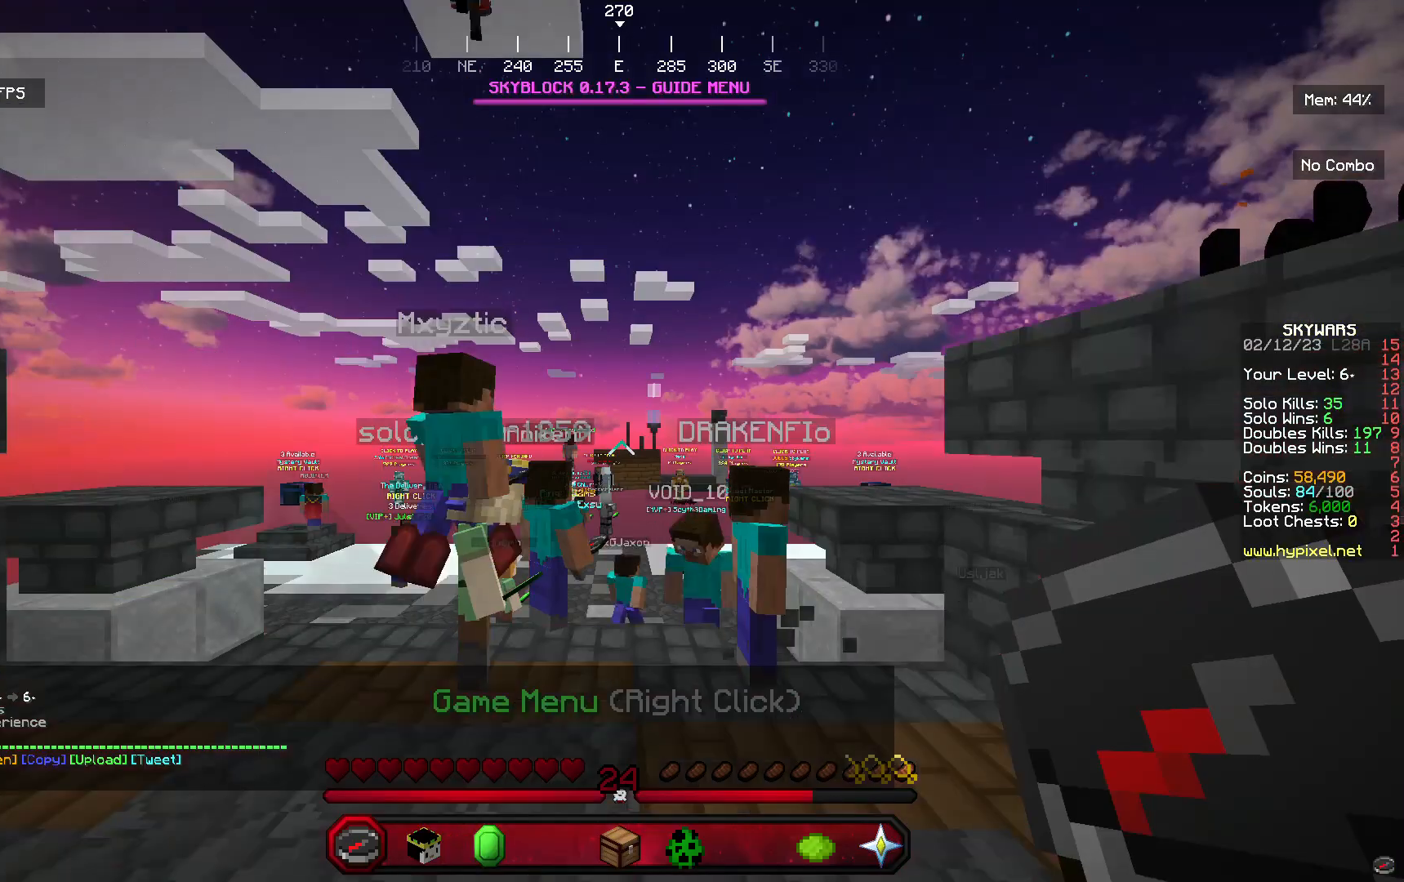
Gameplay with keyboard and mouse; each line is a JSON object with the keys and mouse buttons held at the frame after it. "events" lists presses ("down") and releases ("up") of "a", "d", "s", "w", "mouse_left" and "mouse_right" between this image and that frame as [ms after this image, input, new state], when the widget could be followed in between. "mouse_left", "mouse_right" = the "left", "right" buttons of the "mouse" list. No other keys are recorded. Fast repeated clicks can show as one long hold. Mouse movement is not recorded.
{"keys": [], "mouse": [], "events": []}
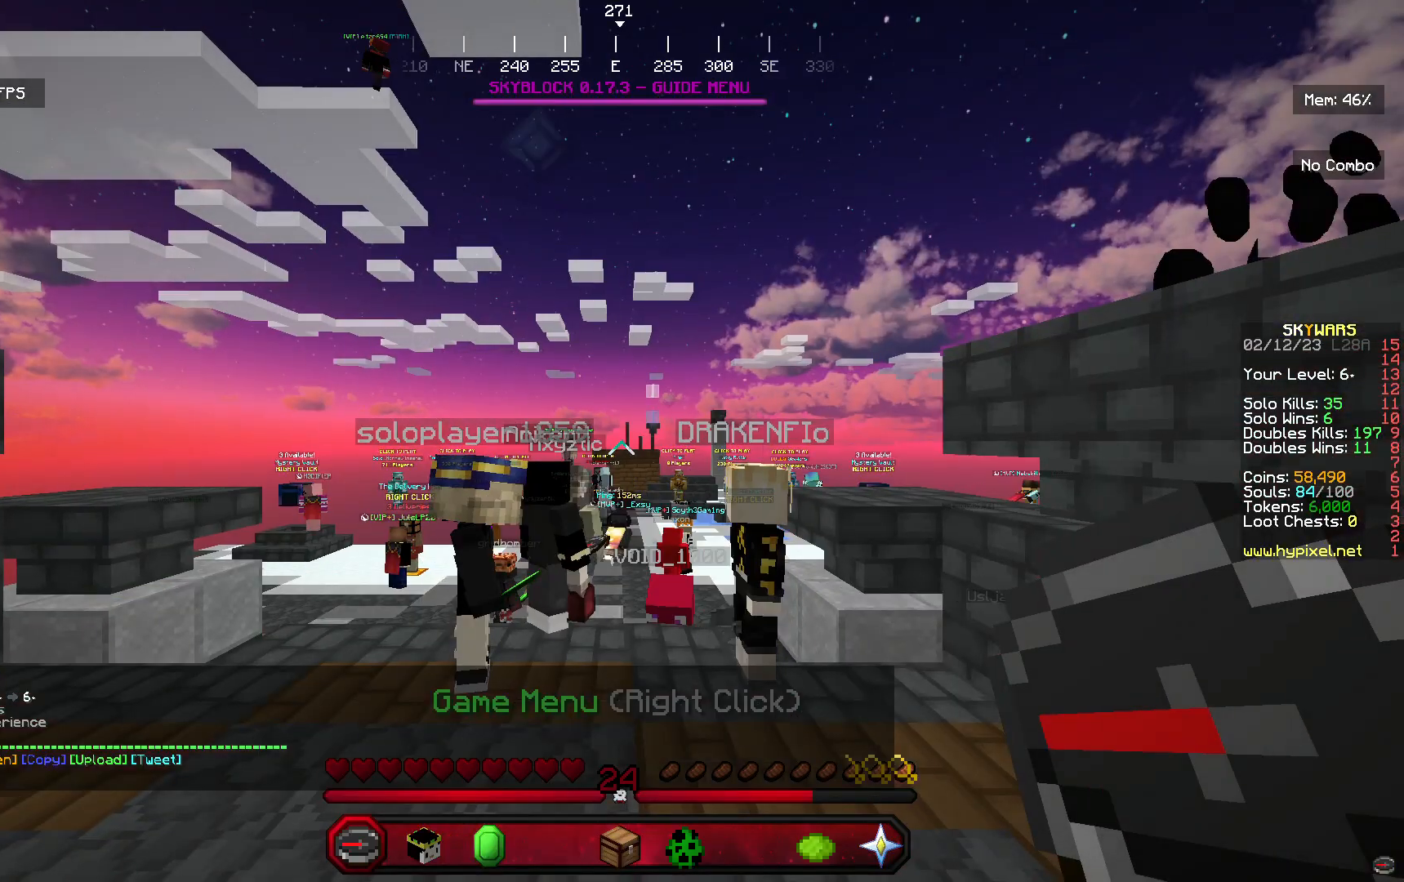
{"keys": ["d"], "mouse": ["left"], "events": [[133, "w", "down"], [367, "d", "down"], [367, "mouse_left", "down"], [367, "w", "up"]]}
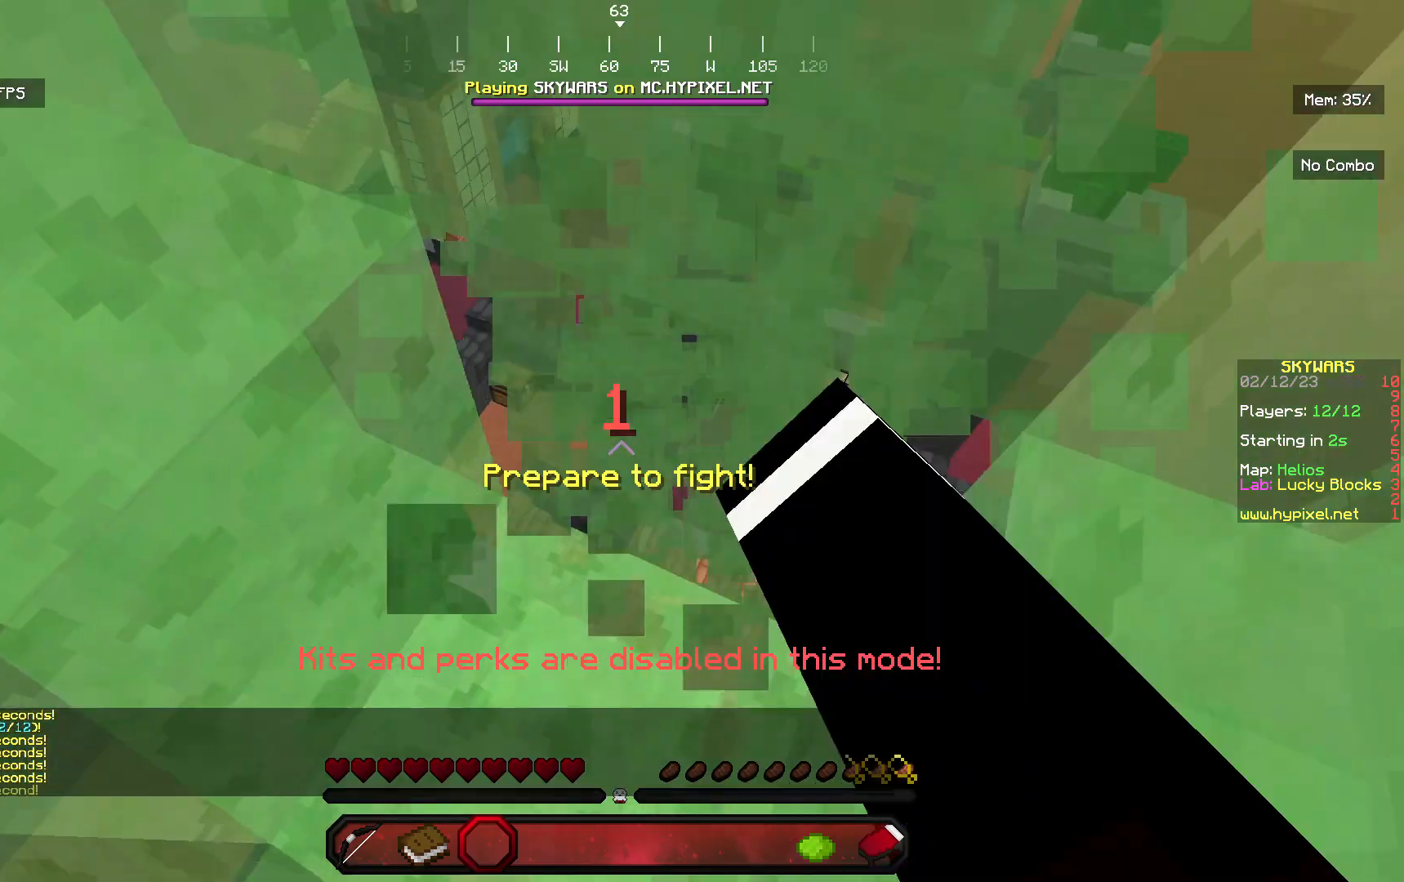
{"keys": [], "mouse": ["left"], "events": [[200, "d", "up"]]}
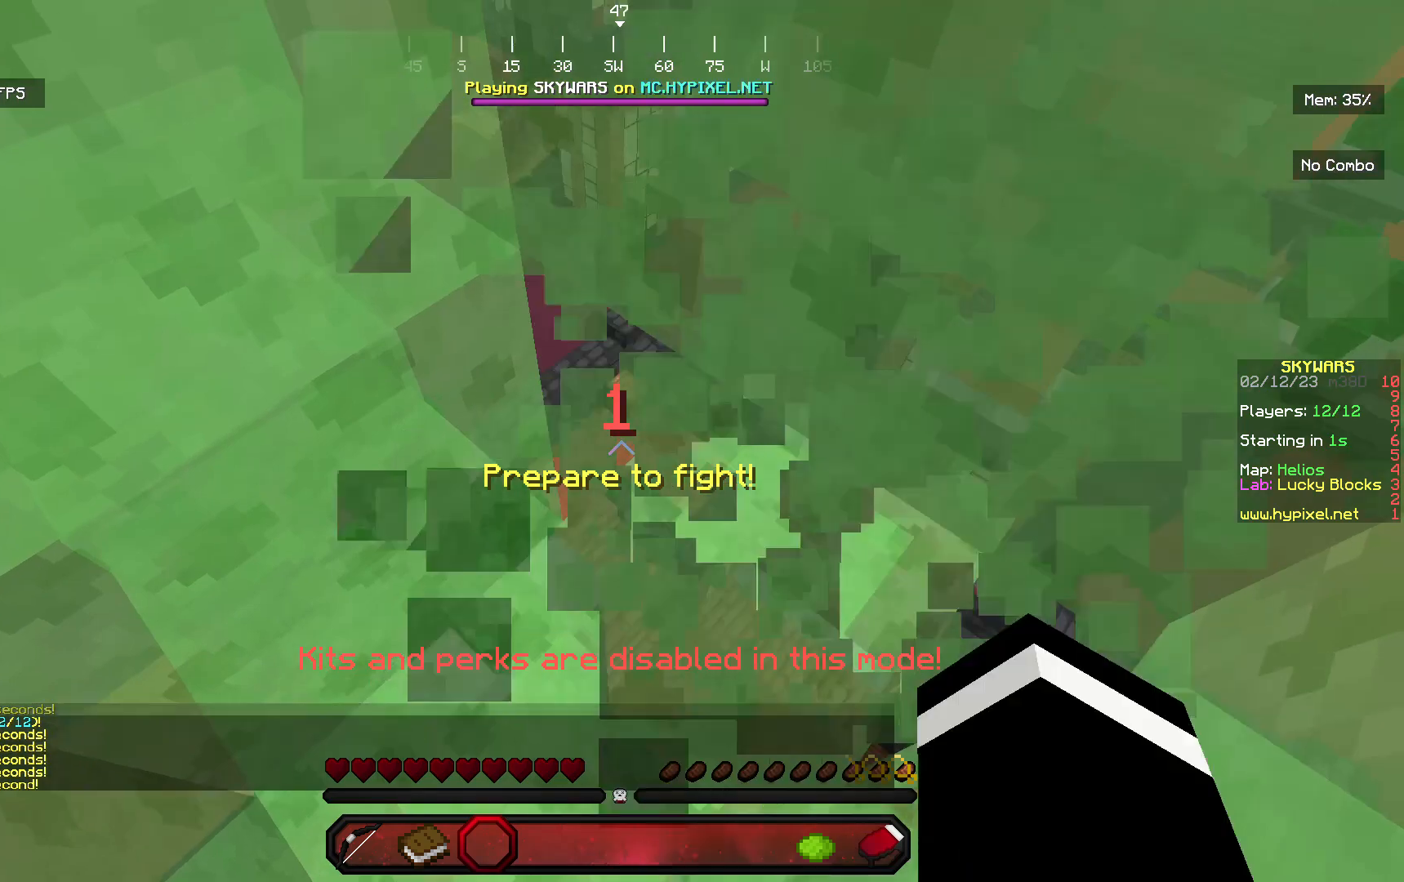
{"keys": [], "mouse": [], "events": [[300, "mouse_left", "up"]]}
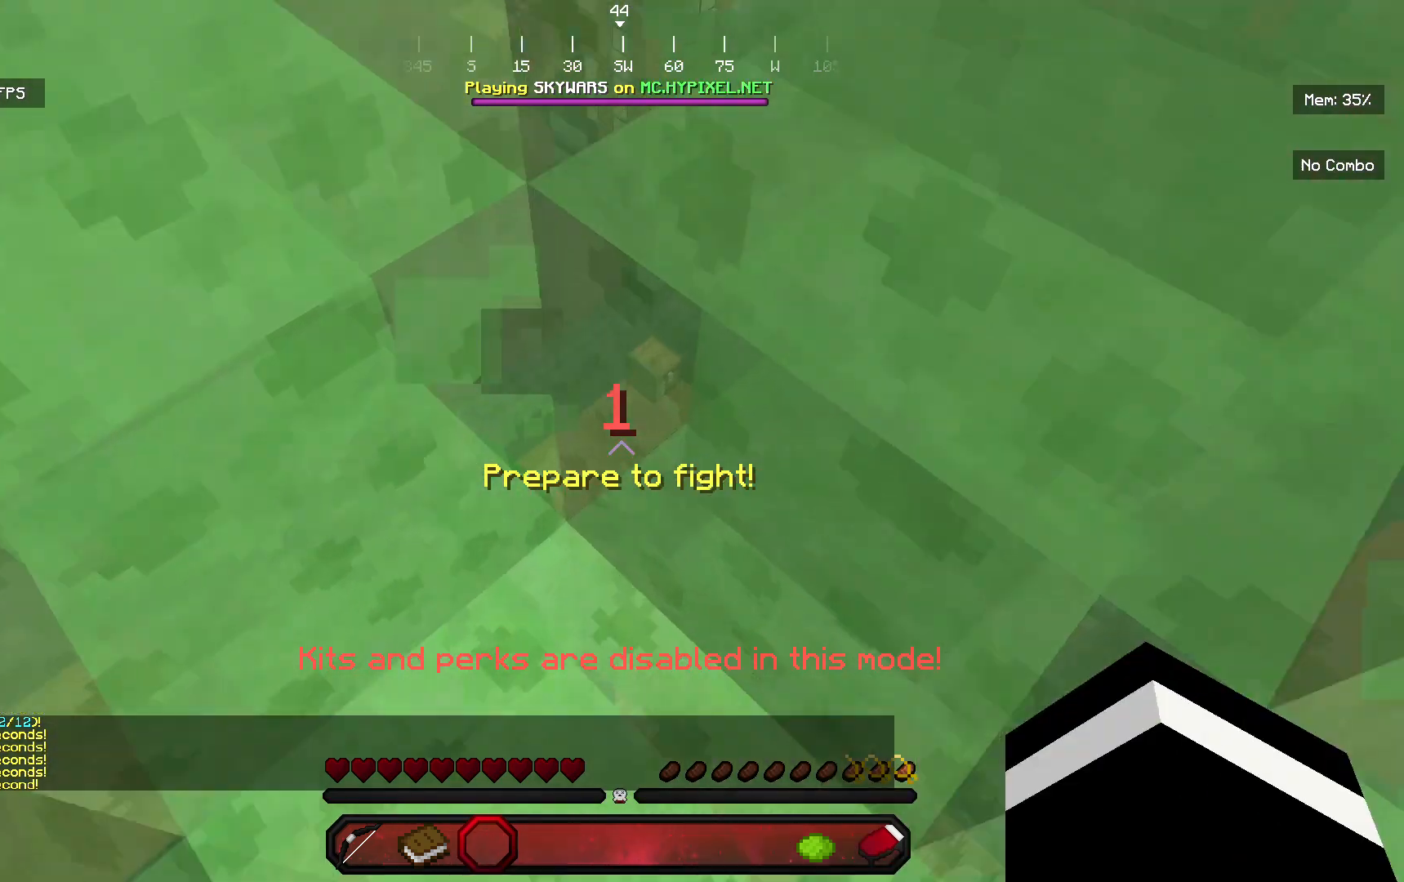
{"keys": ["a", "w"], "mouse": [], "events": [[67, "w", "down"], [267, "a", "down"]]}
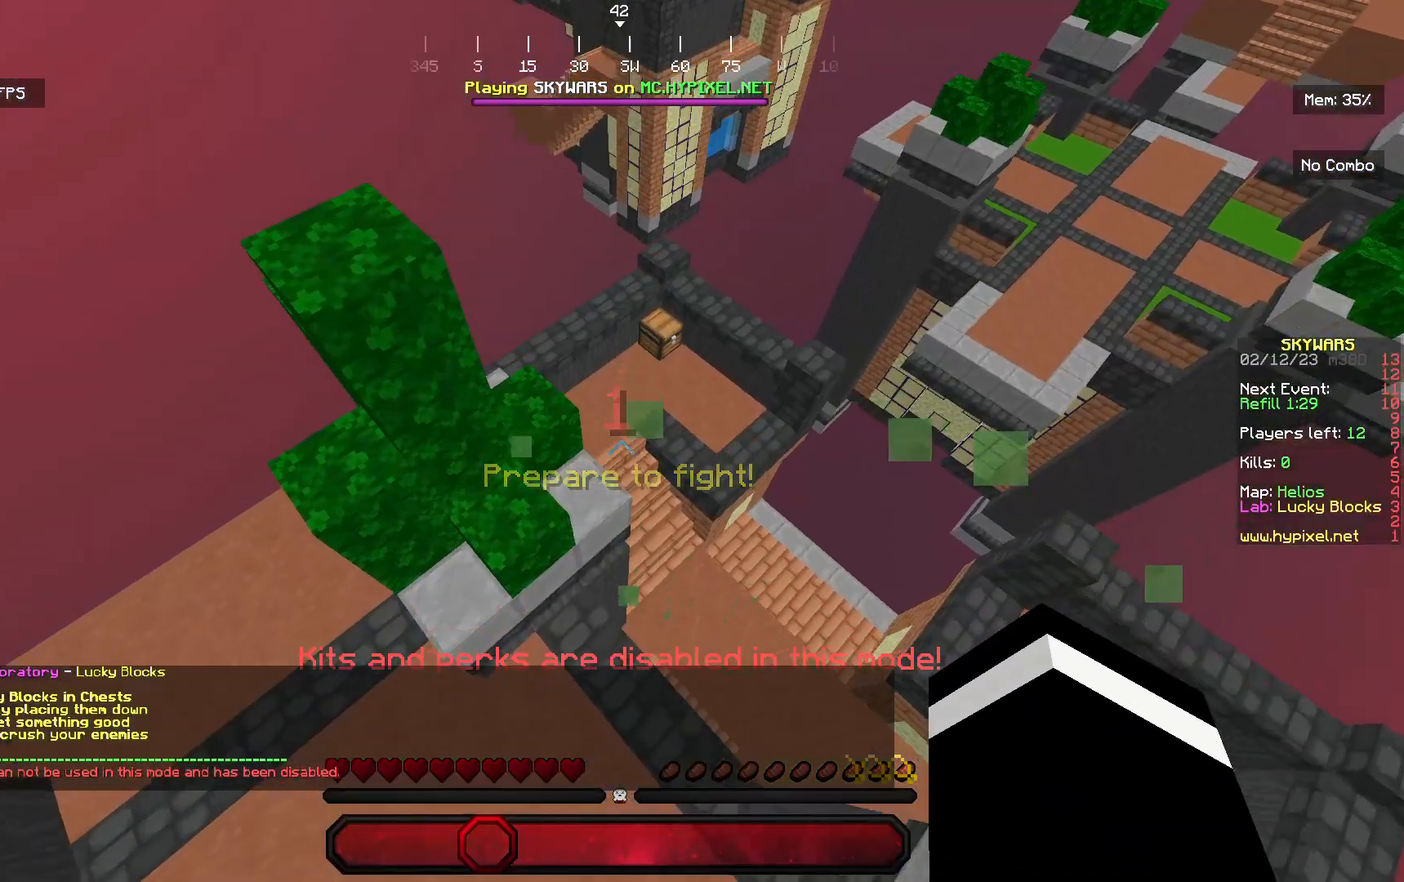
{"keys": ["d", "w"], "mouse": [], "events": [[33, "a", "up"], [167, "d", "down"]]}
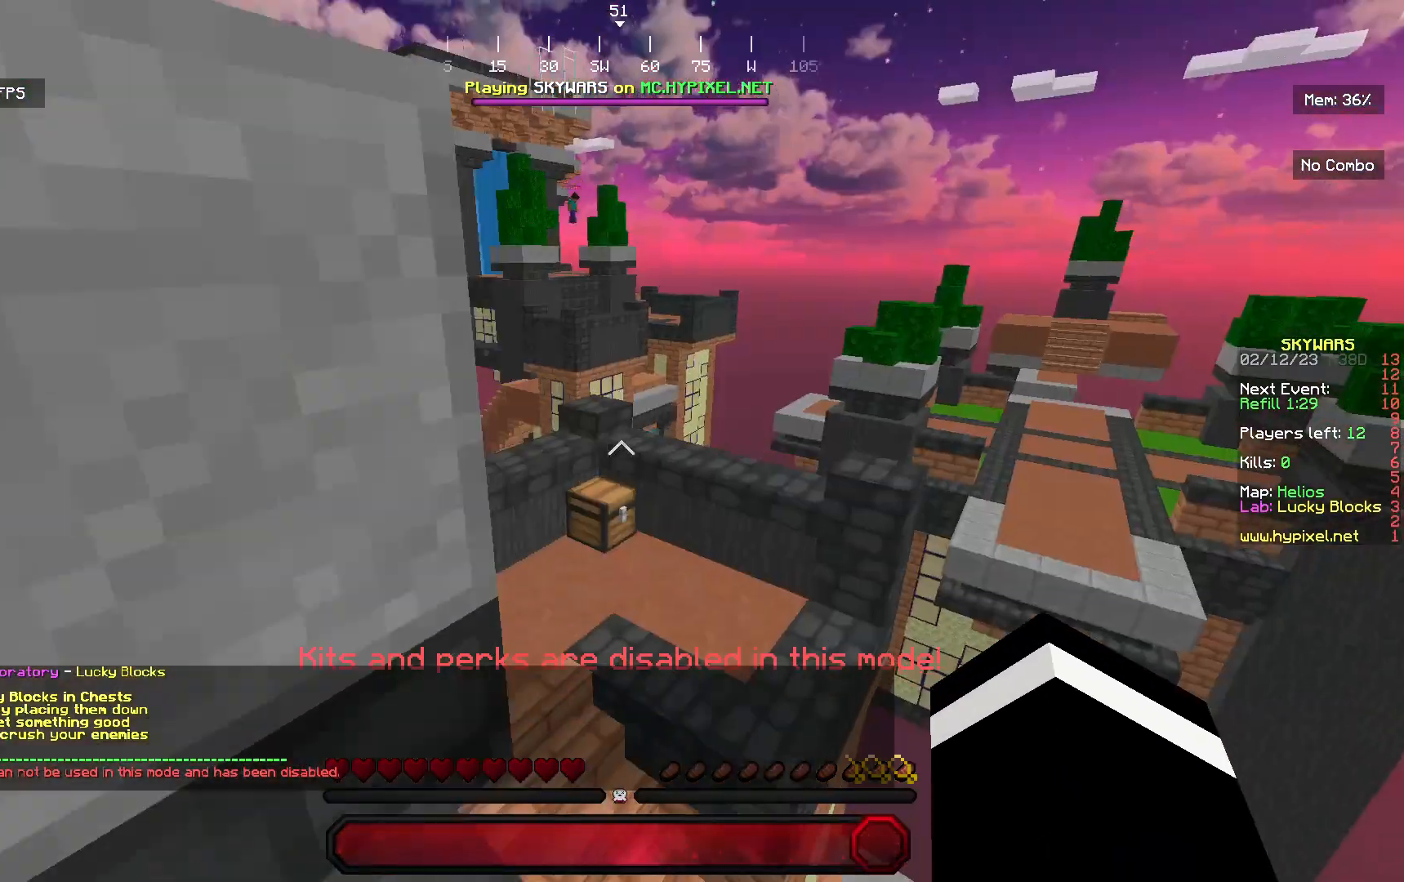
{"keys": ["w"], "mouse": [], "events": [[133, "a", "down"], [133, "d", "up"], [367, "a", "up"]]}
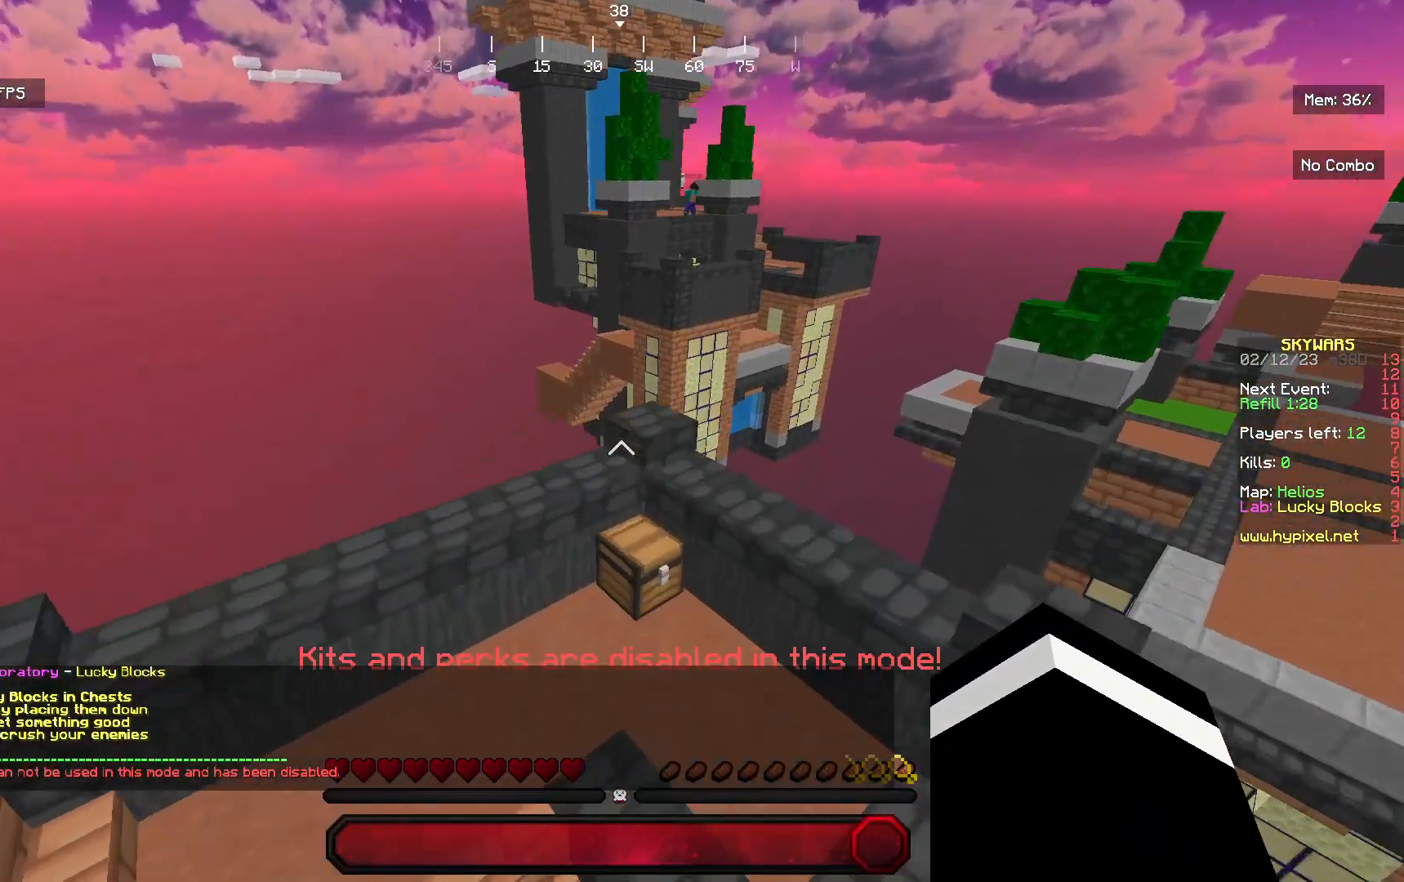
{"keys": ["w"], "mouse": [], "events": [[367, "mouse_right", "down"], [433, "mouse_right", "up"]]}
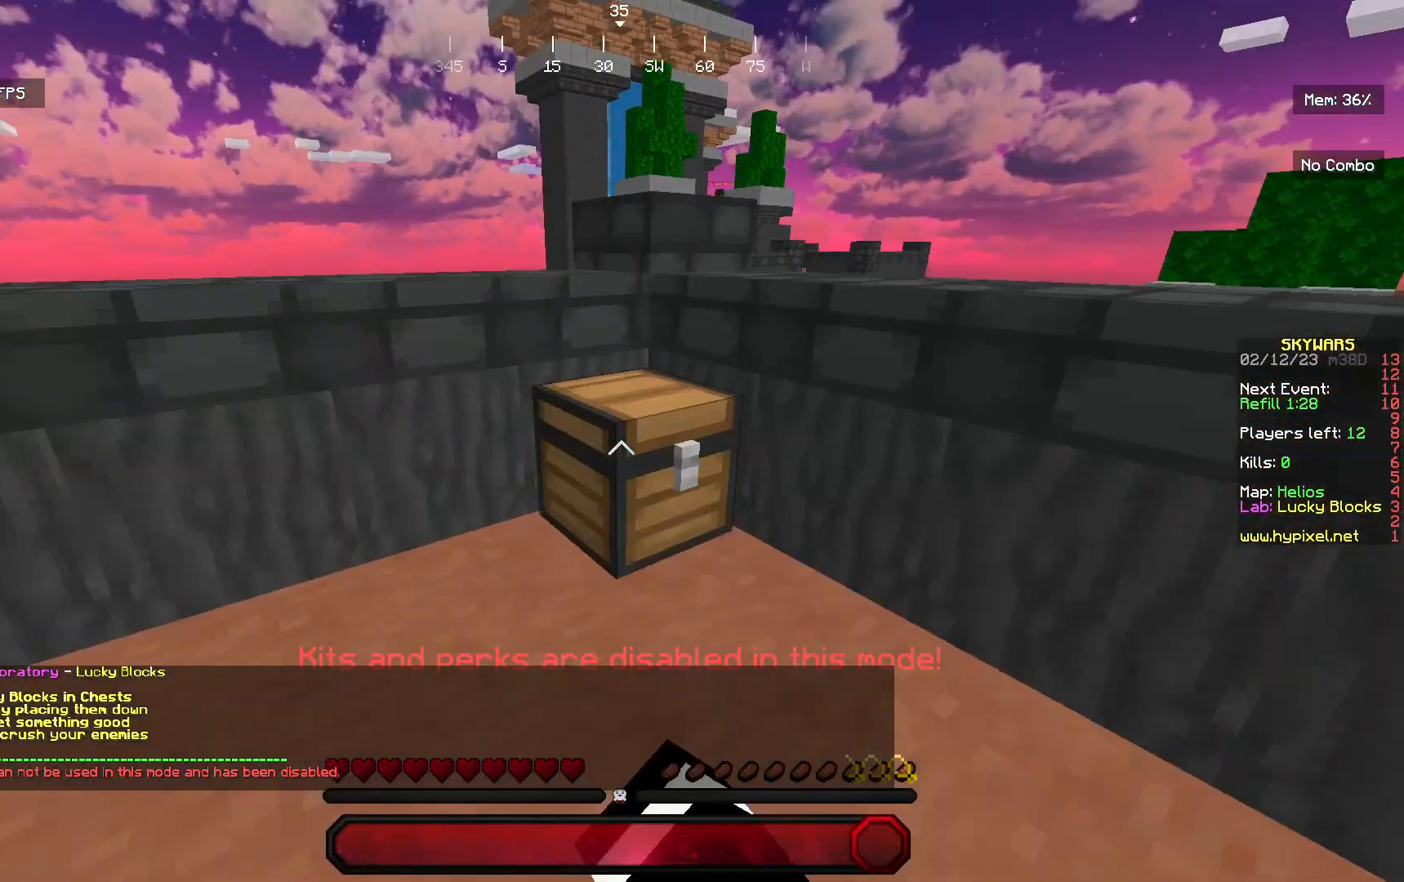
{"keys": [], "mouse": [], "events": [[33, "w", "up"]]}
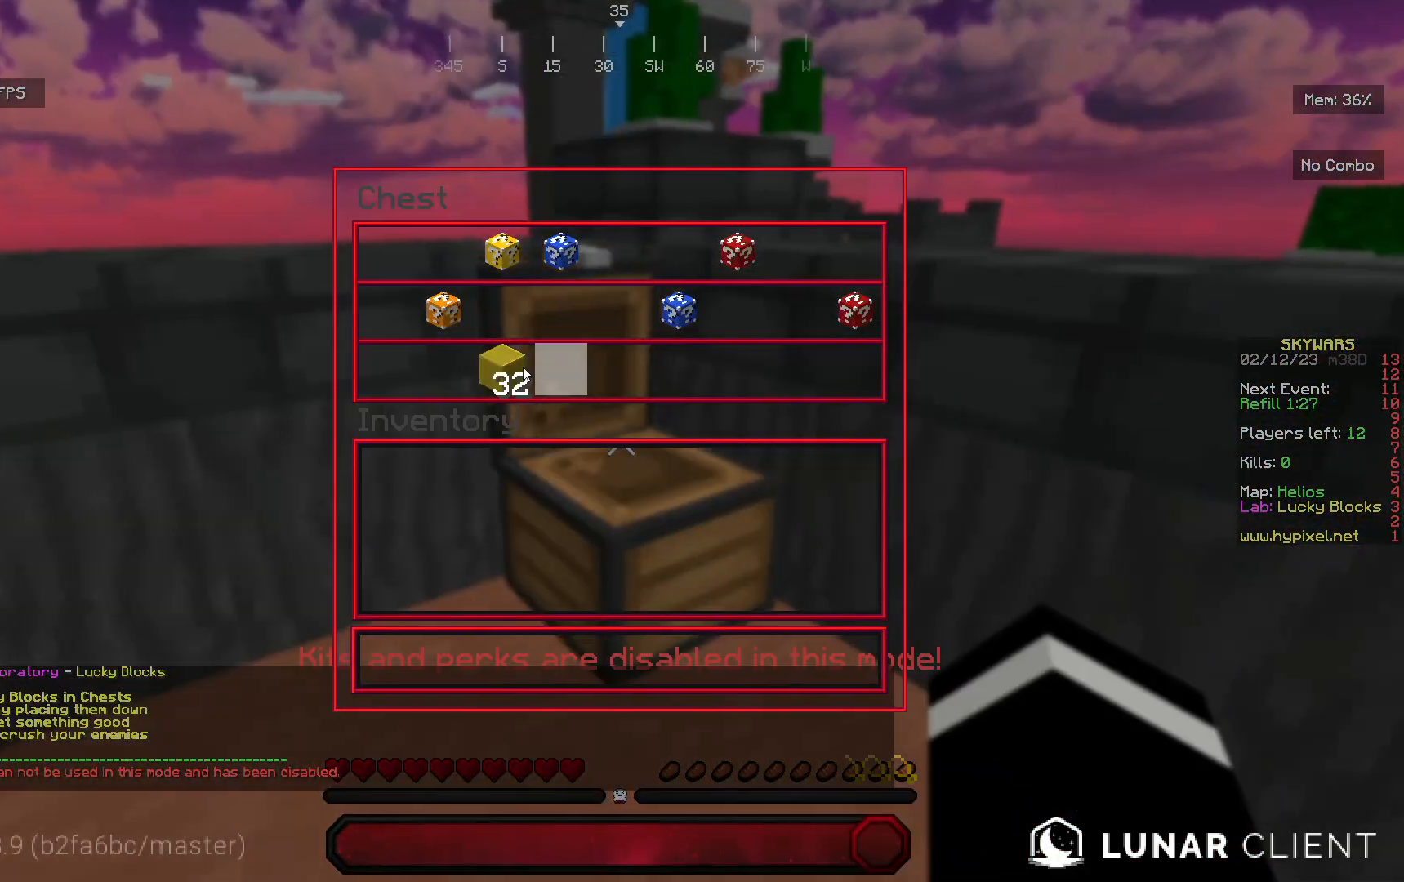
{"keys": [], "mouse": [], "events": []}
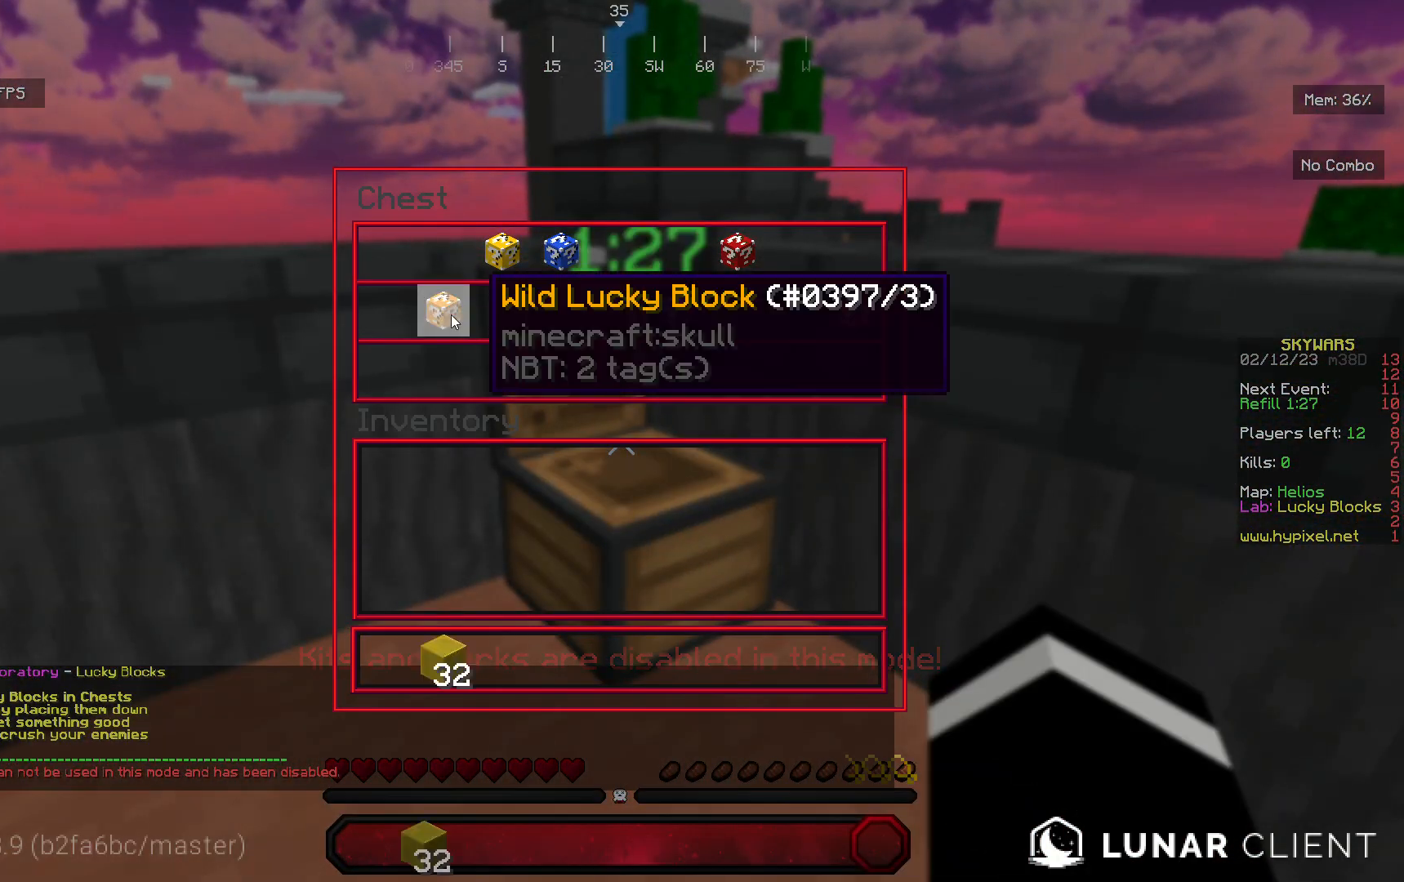
{"keys": [], "mouse": [], "events": []}
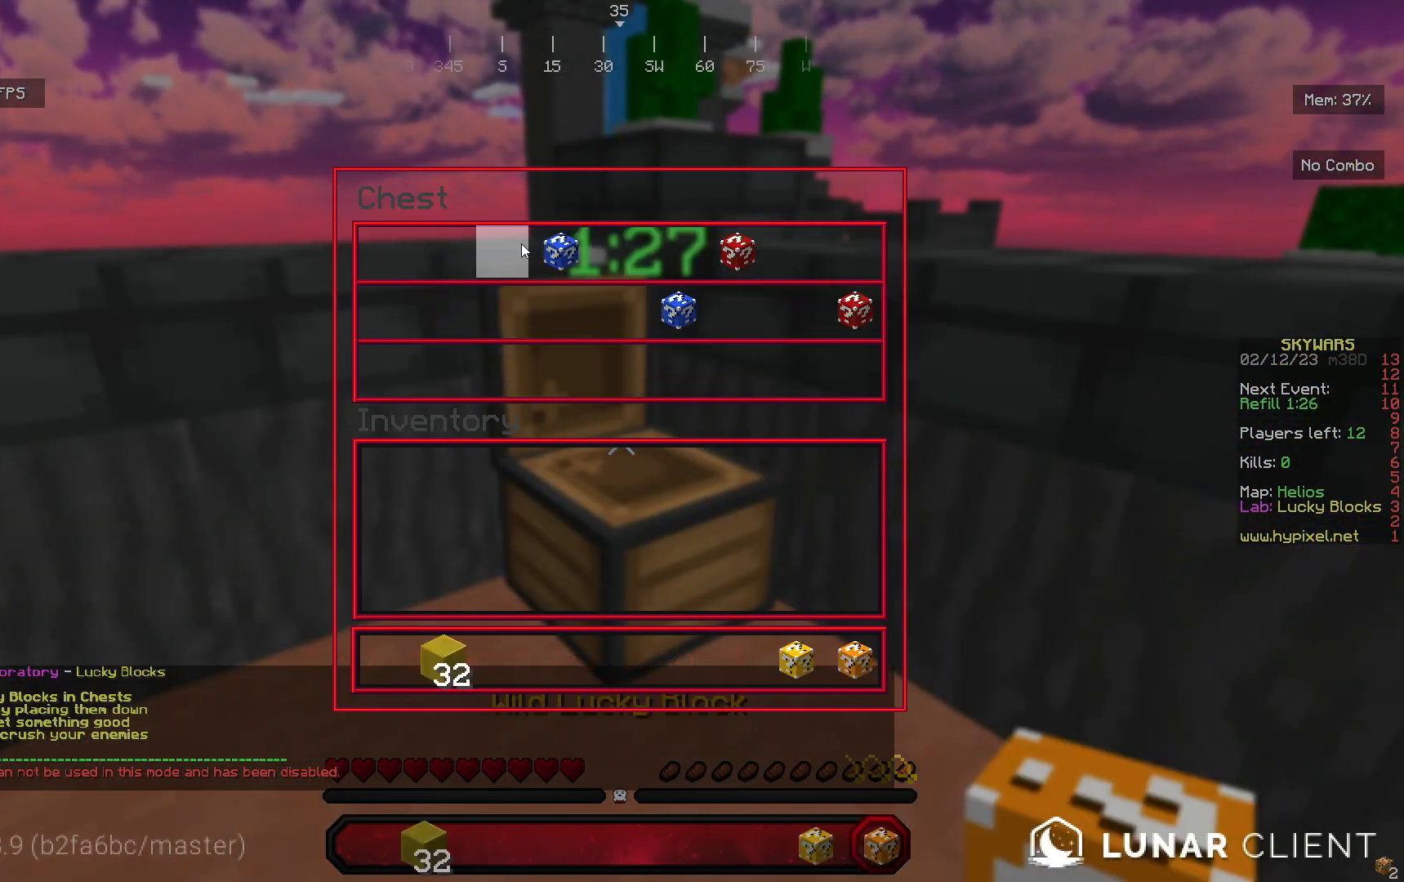
{"keys": [], "mouse": [], "events": []}
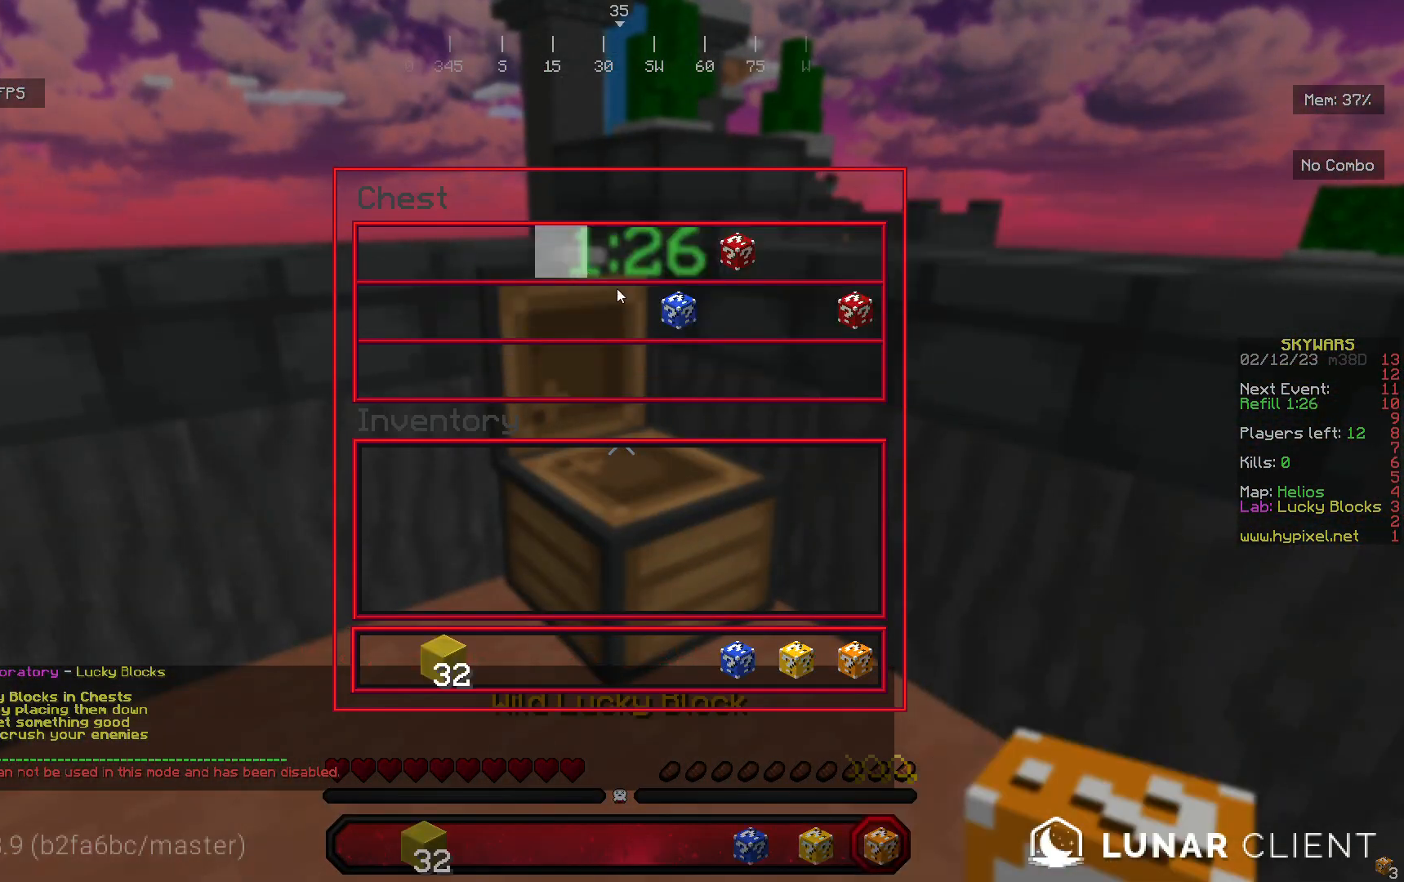
{"keys": [], "mouse": [], "events": []}
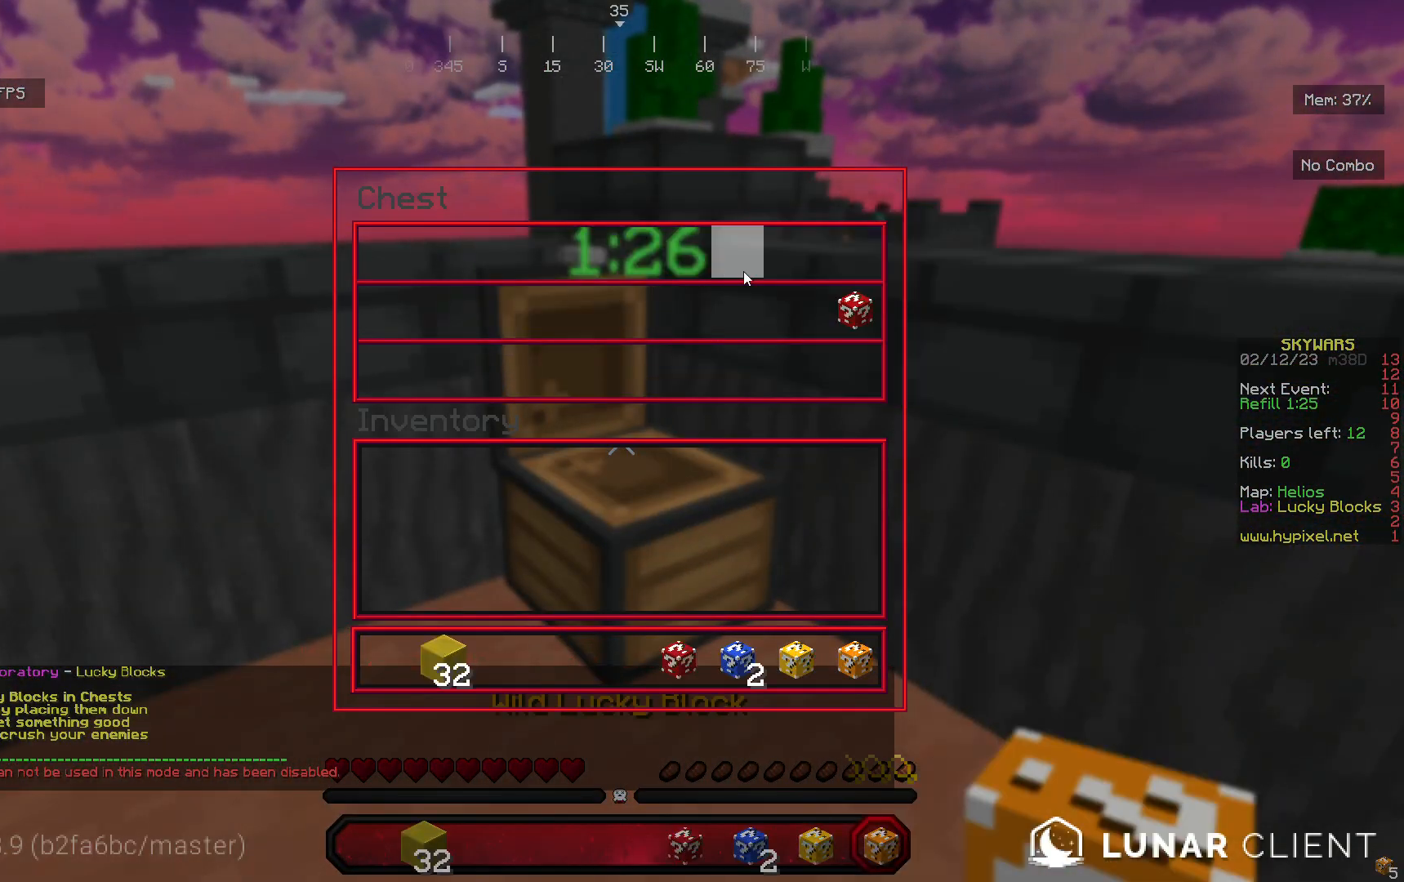
{"keys": [], "mouse": [], "events": []}
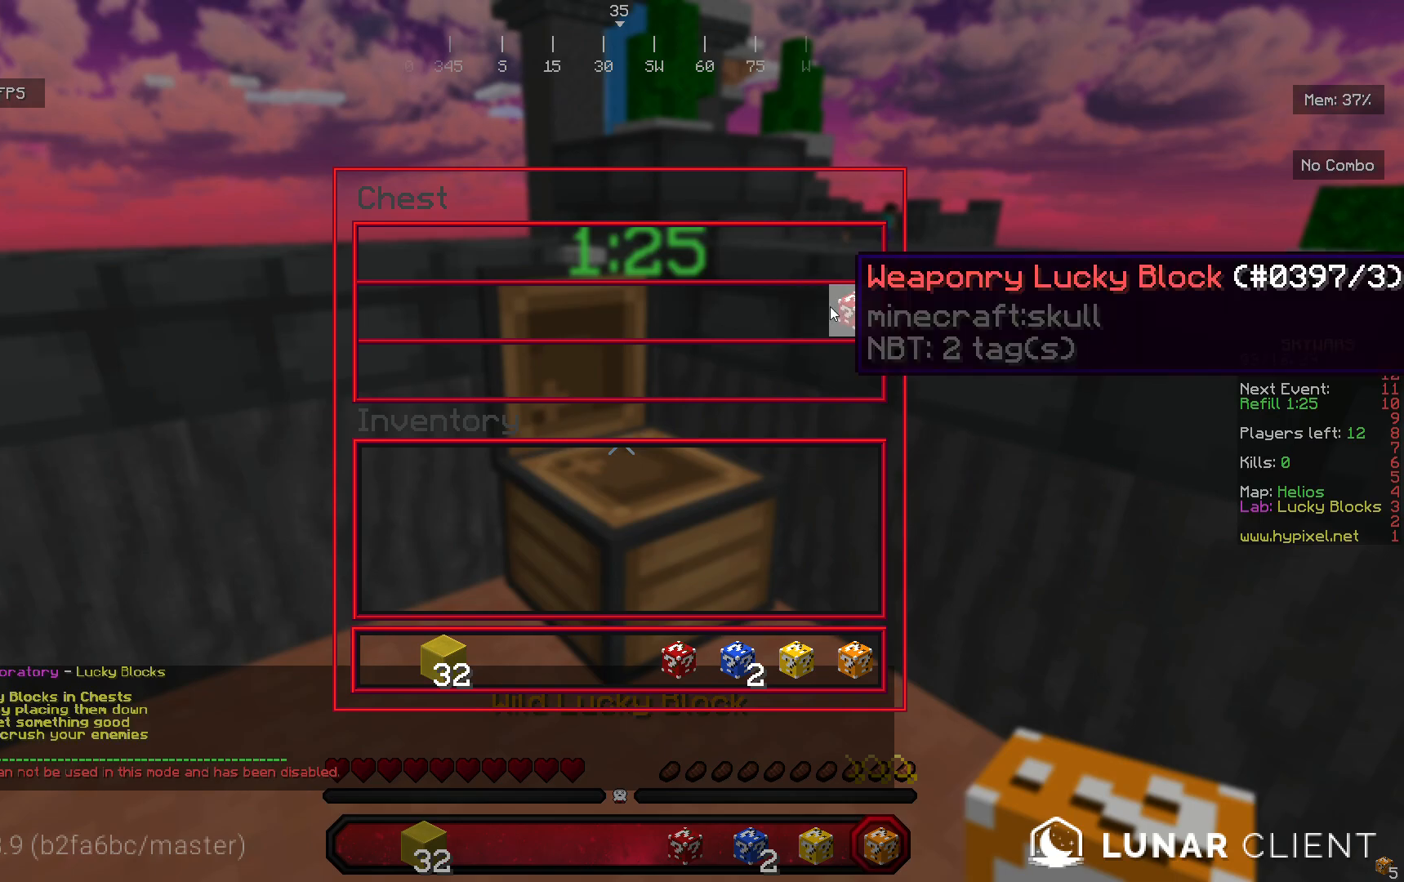
{"keys": ["w"], "mouse": [], "events": [[367, "w", "down"]]}
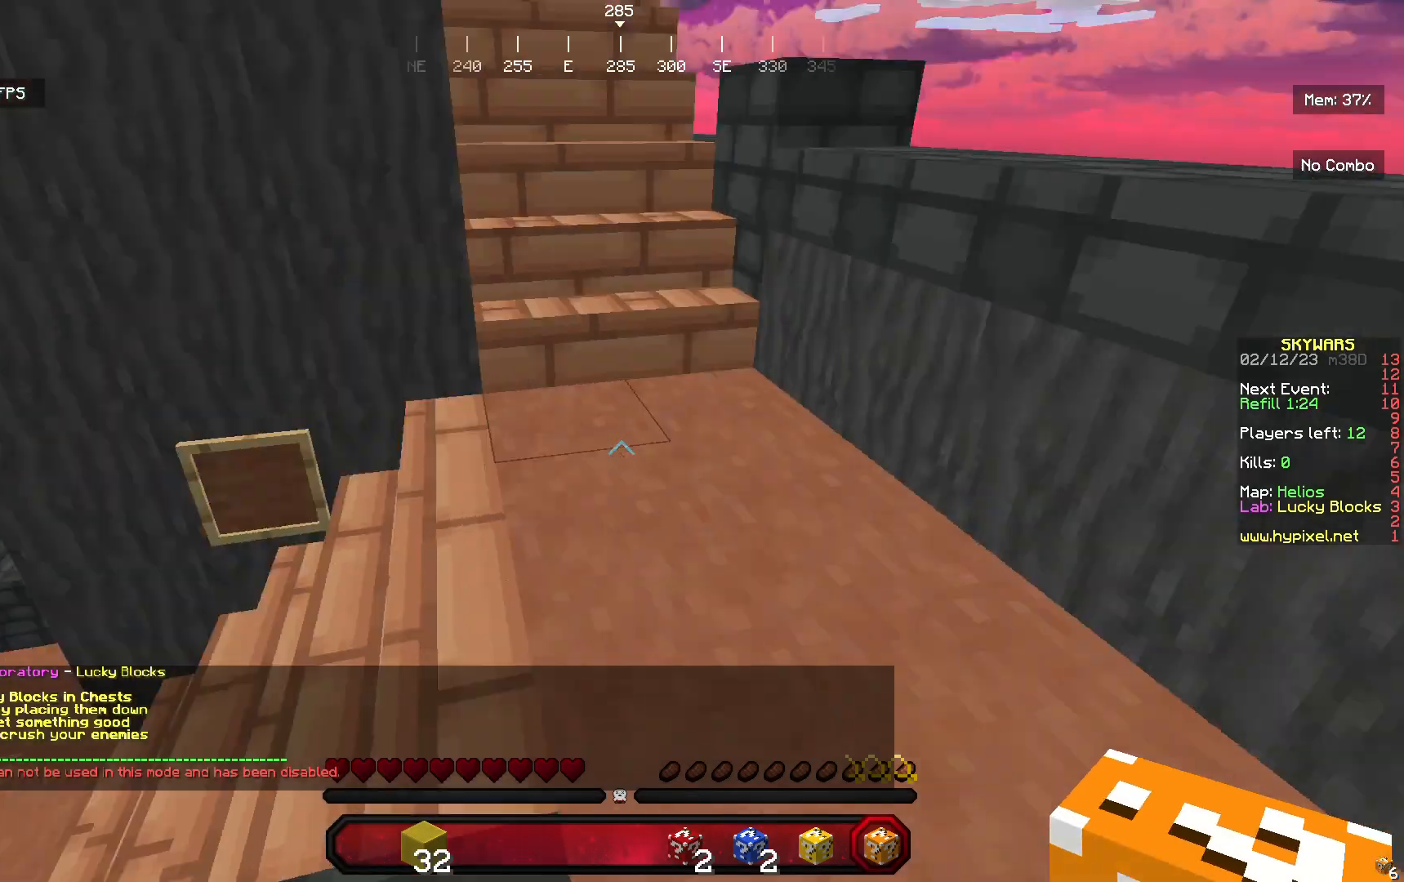
{"keys": ["w"], "mouse": [], "events": [[133, "d", "down"], [400, "d", "up"]]}
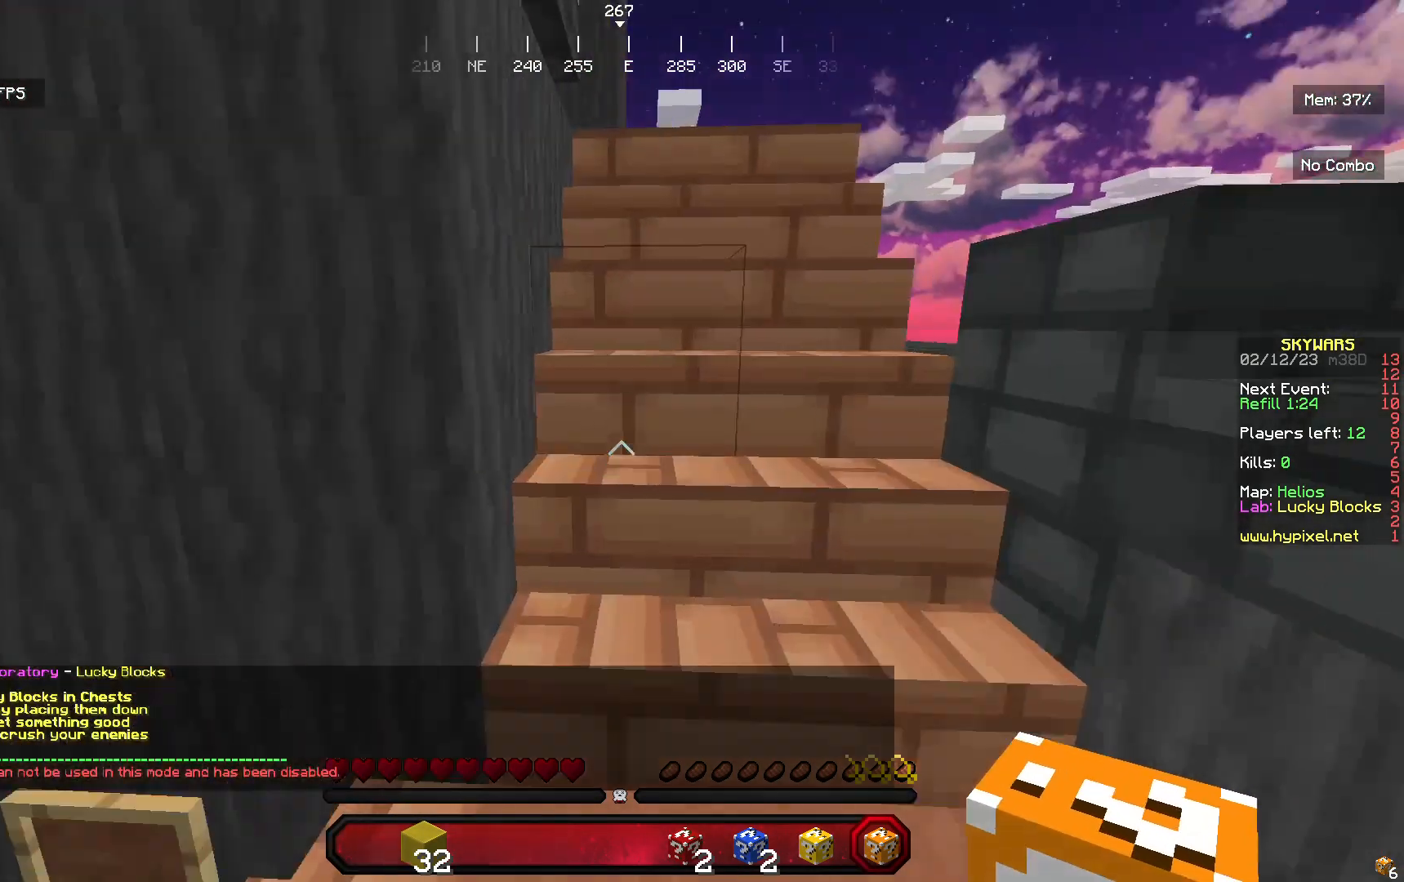
{"keys": ["d", "w"], "mouse": [], "events": [[467, "d", "down"]]}
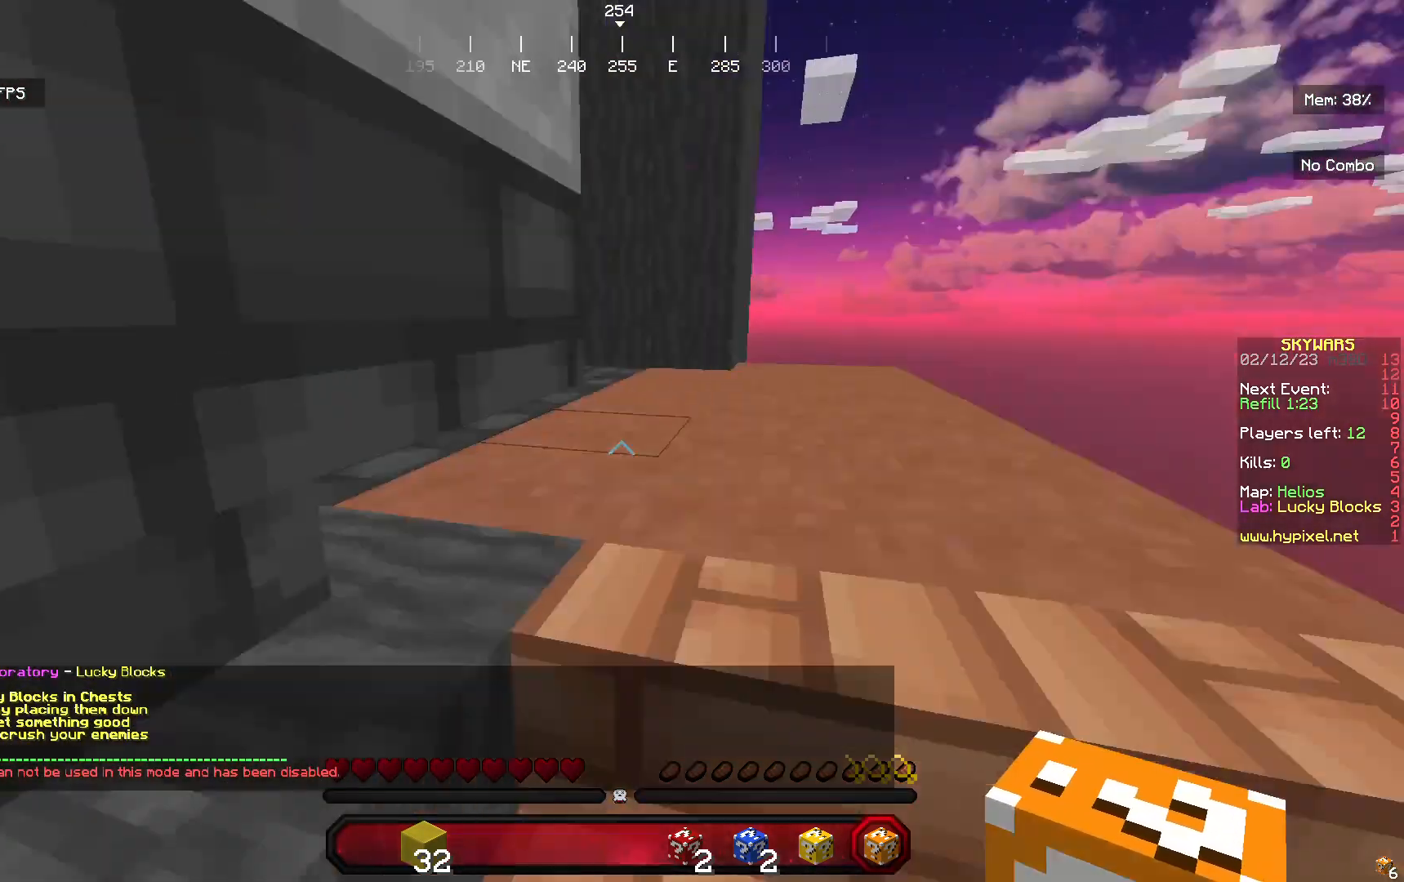
{"keys": ["w"], "mouse": [], "events": [[467, "d", "up"]]}
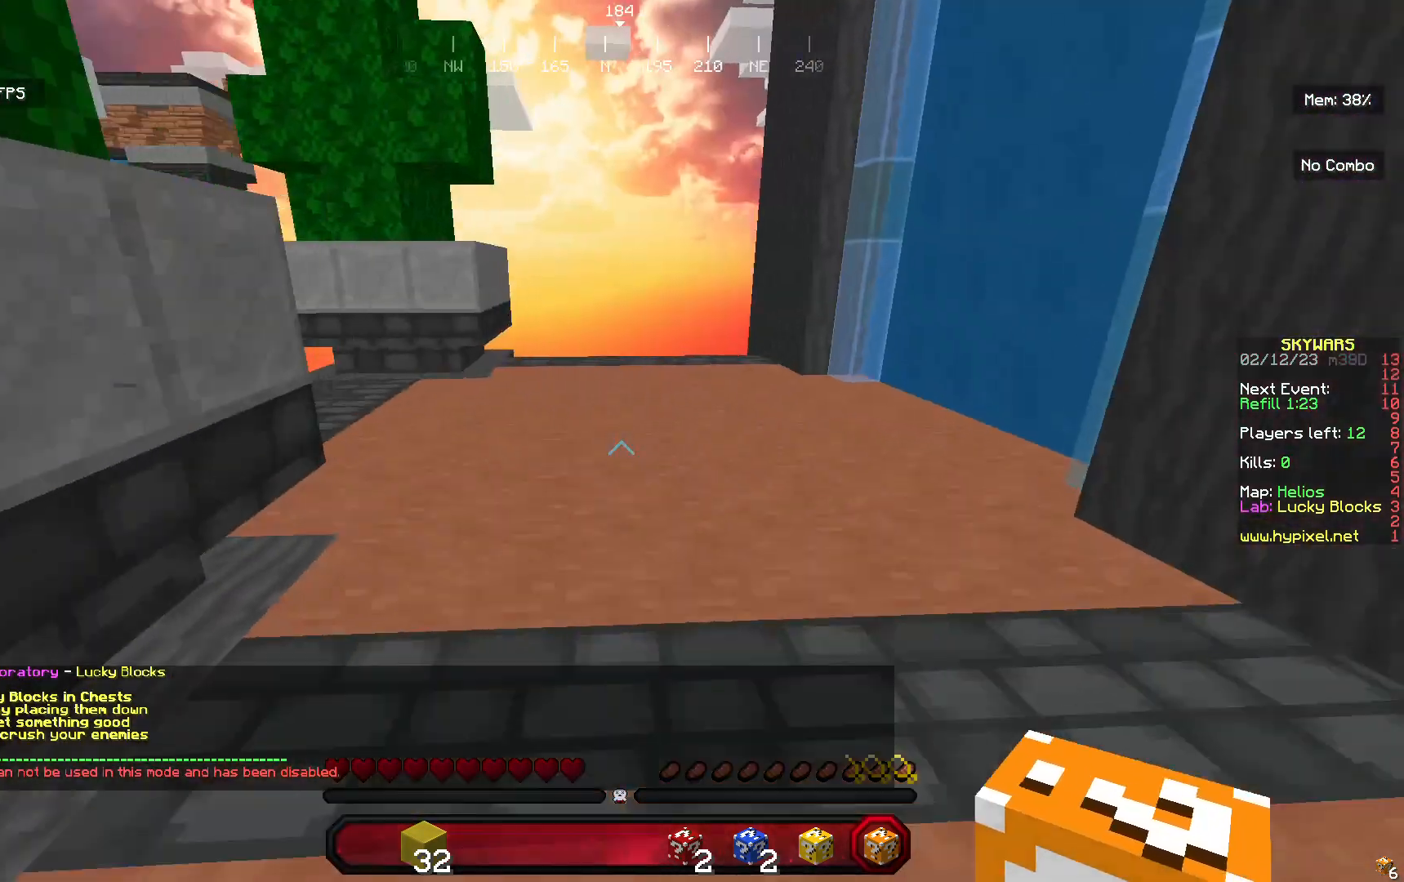
{"keys": ["w"], "mouse": [], "events": [[267, "a", "down"], [467, "a", "up"]]}
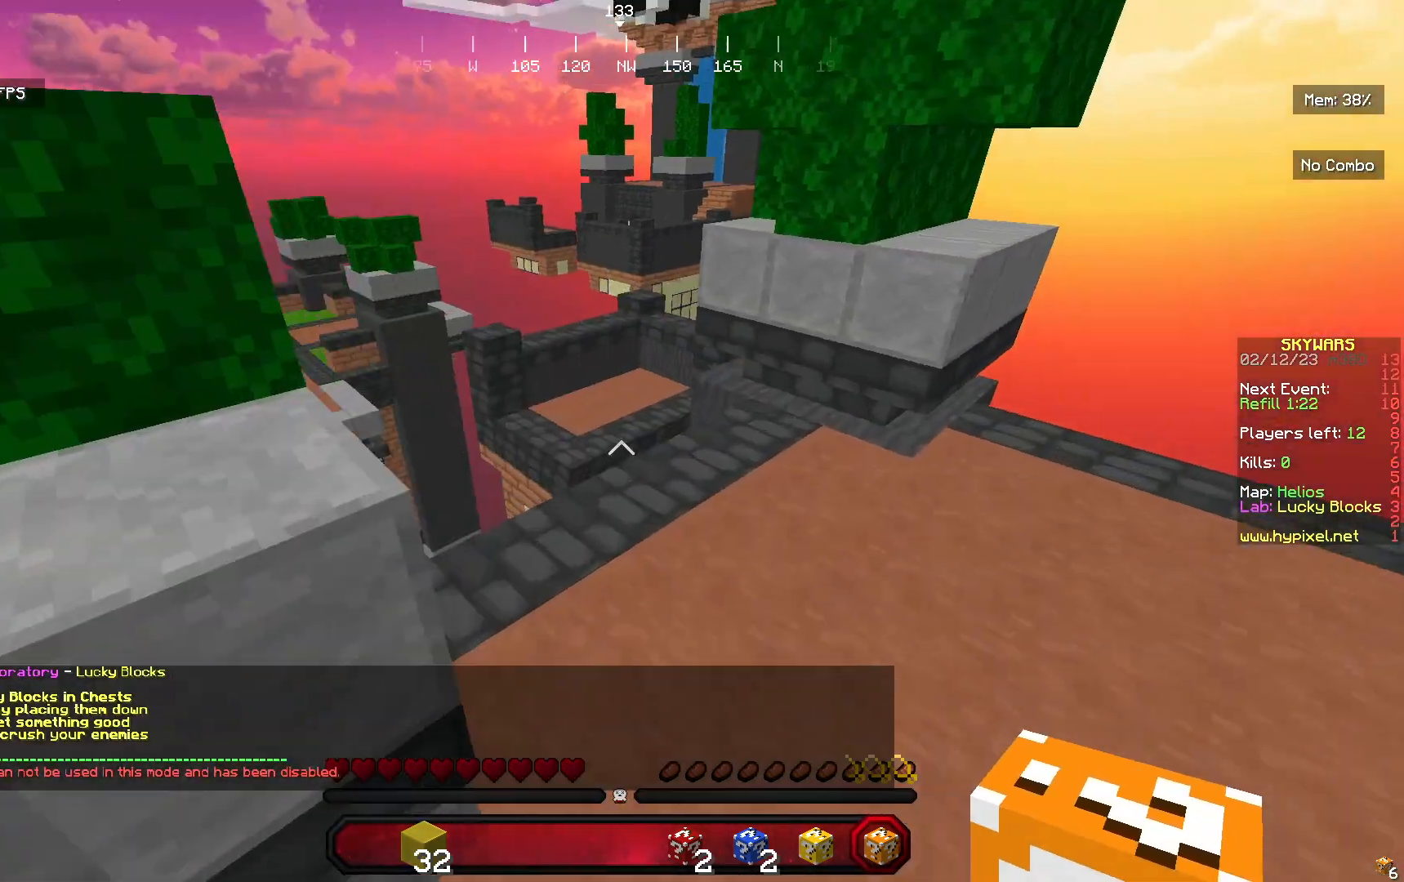
{"keys": ["d", "w"], "mouse": [], "events": [[300, "a", "down"], [333, "d", "down"], [400, "a", "up"]]}
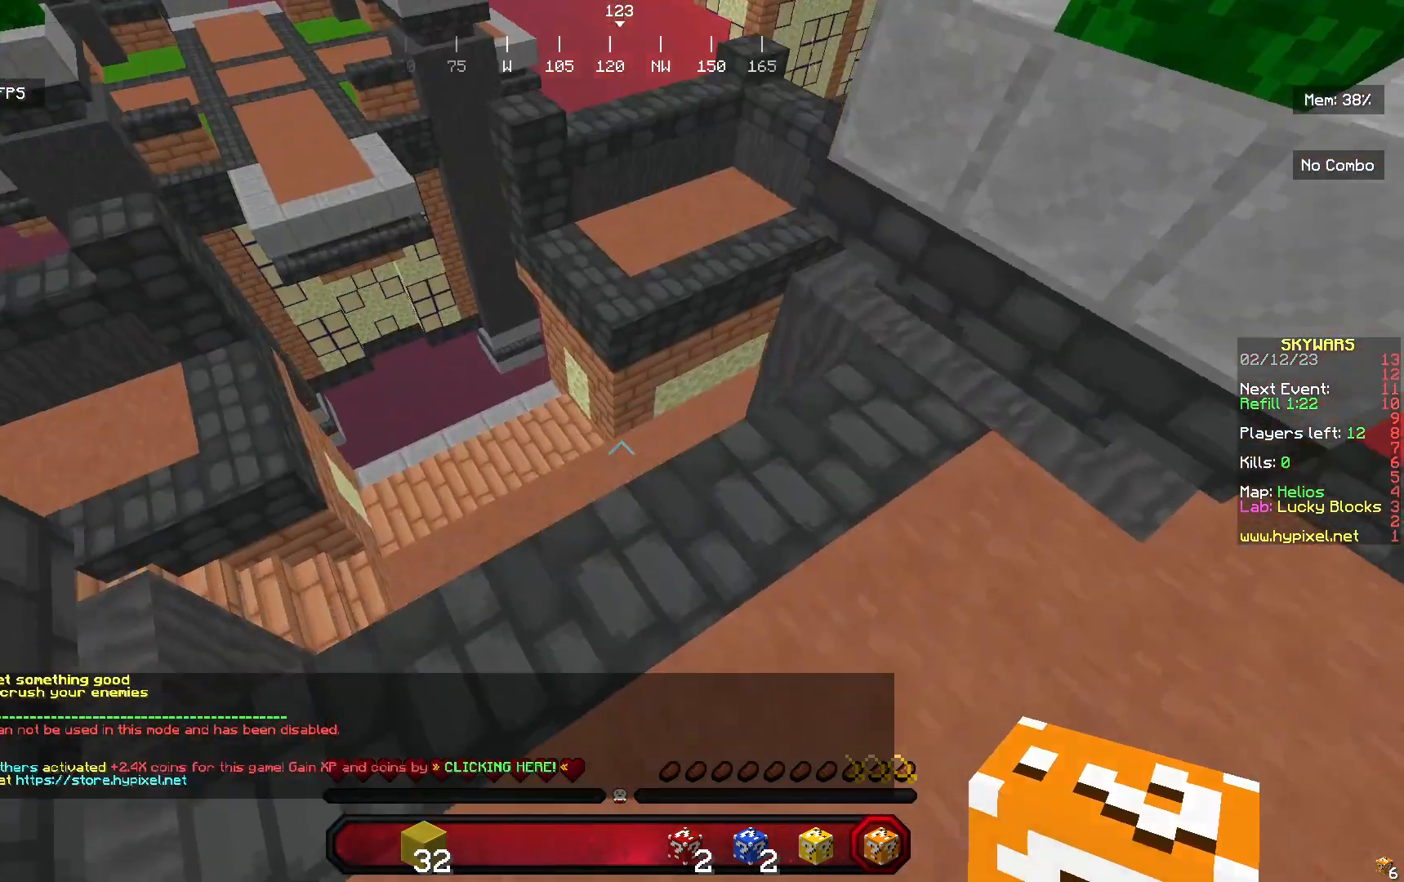
{"keys": ["s"], "mouse": [], "events": [[67, "a", "down"], [67, "d", "up"], [333, "w", "up"], [467, "a", "up"], [500, "s", "down"]]}
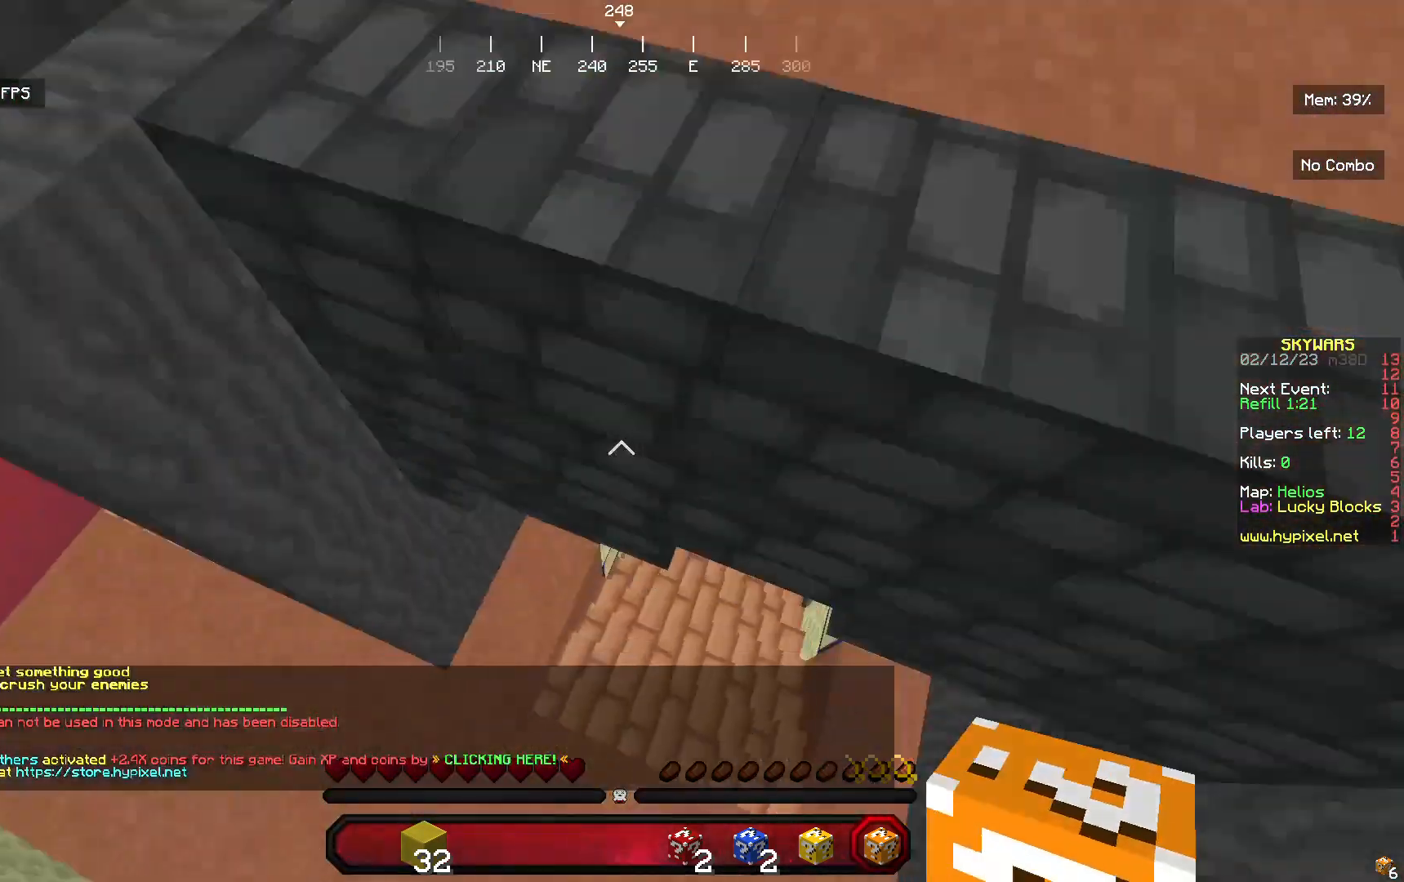
{"keys": ["w"], "mouse": [], "events": [[100, "s", "up"], [233, "w", "down"]]}
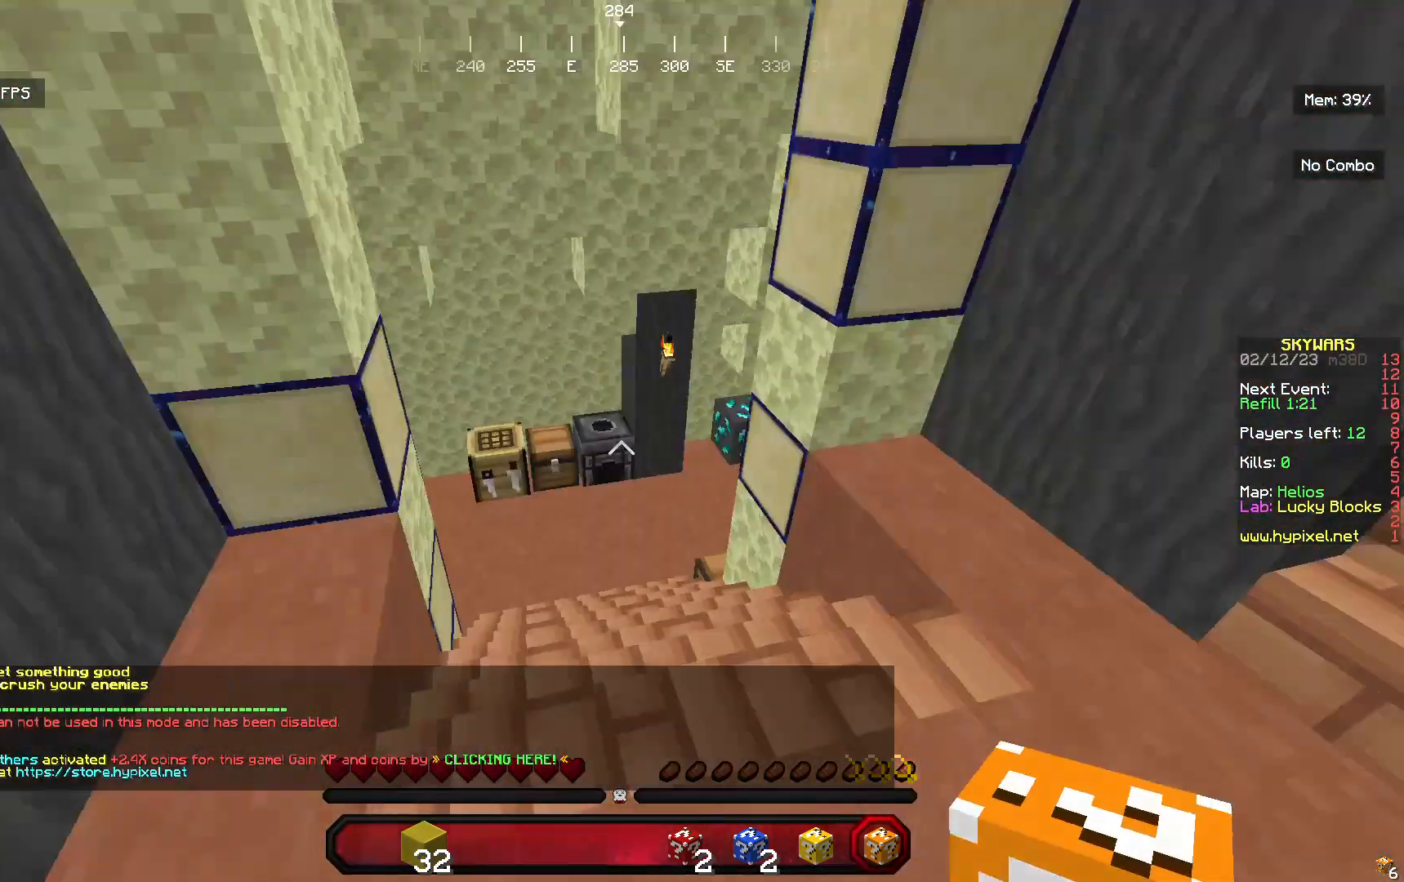
{"keys": ["w"], "mouse": [], "events": []}
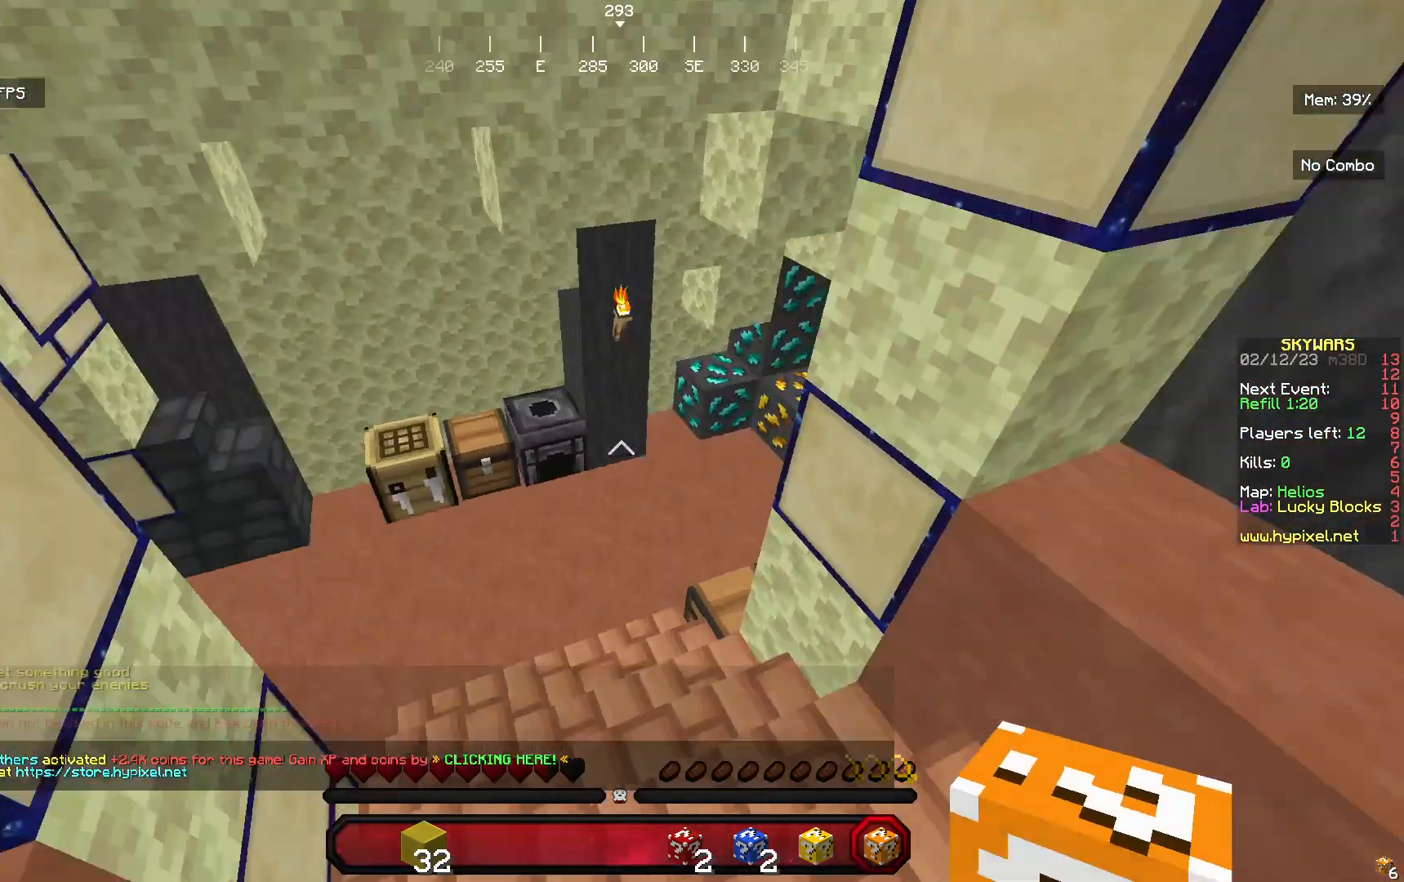
{"keys": ["a", "w"], "mouse": ["right"], "events": [[133, "a", "down"], [500, "mouse_right", "down"]]}